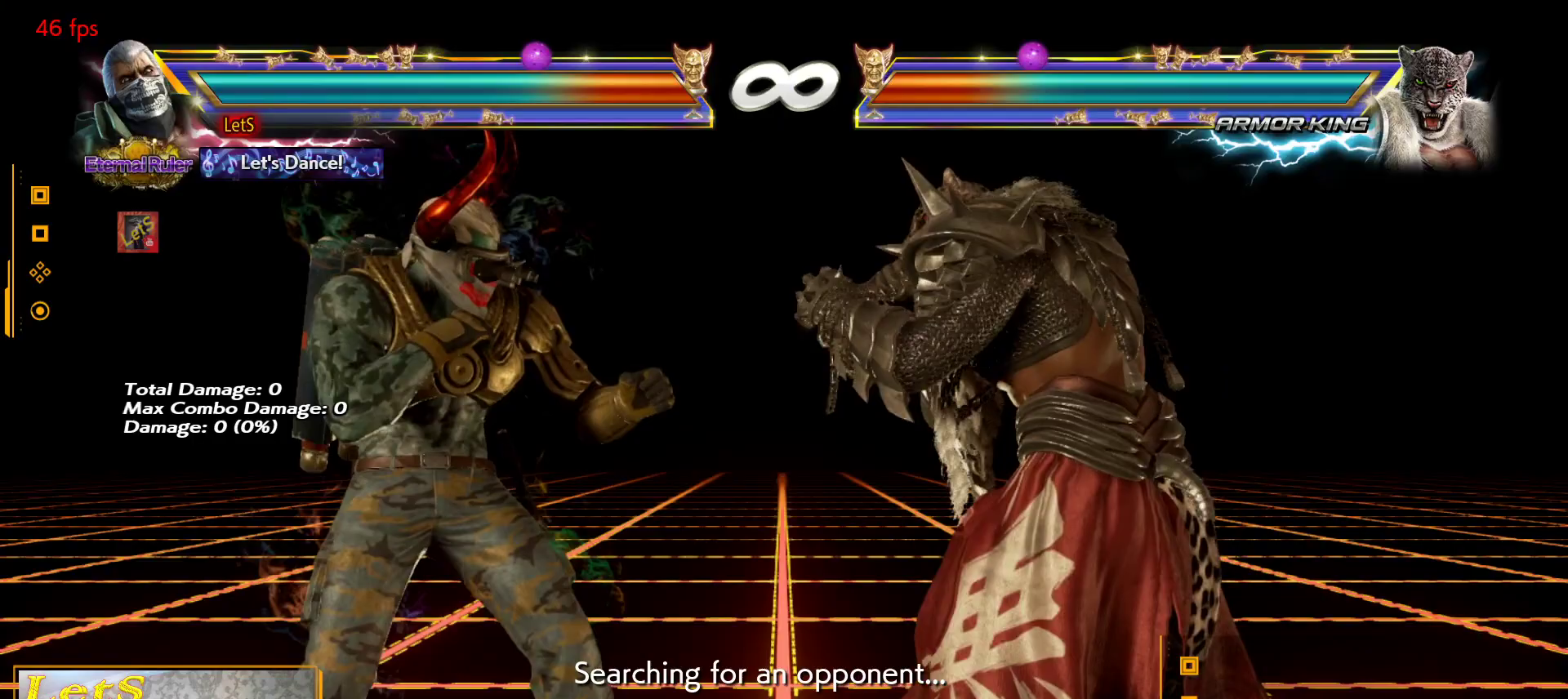
Gameplay with a controller (PlayStation layout); each line is a JSON object with the inputs held at the frame after it. "events" lists button and stick changes between this image and that frame as [ms after this image, input, new state], when the widget could be followed in between.
{"buttons": ["SQUARE"], "left_stick": "center", "right_stick": "center", "events": [[200, "SQUARE", "down"]]}
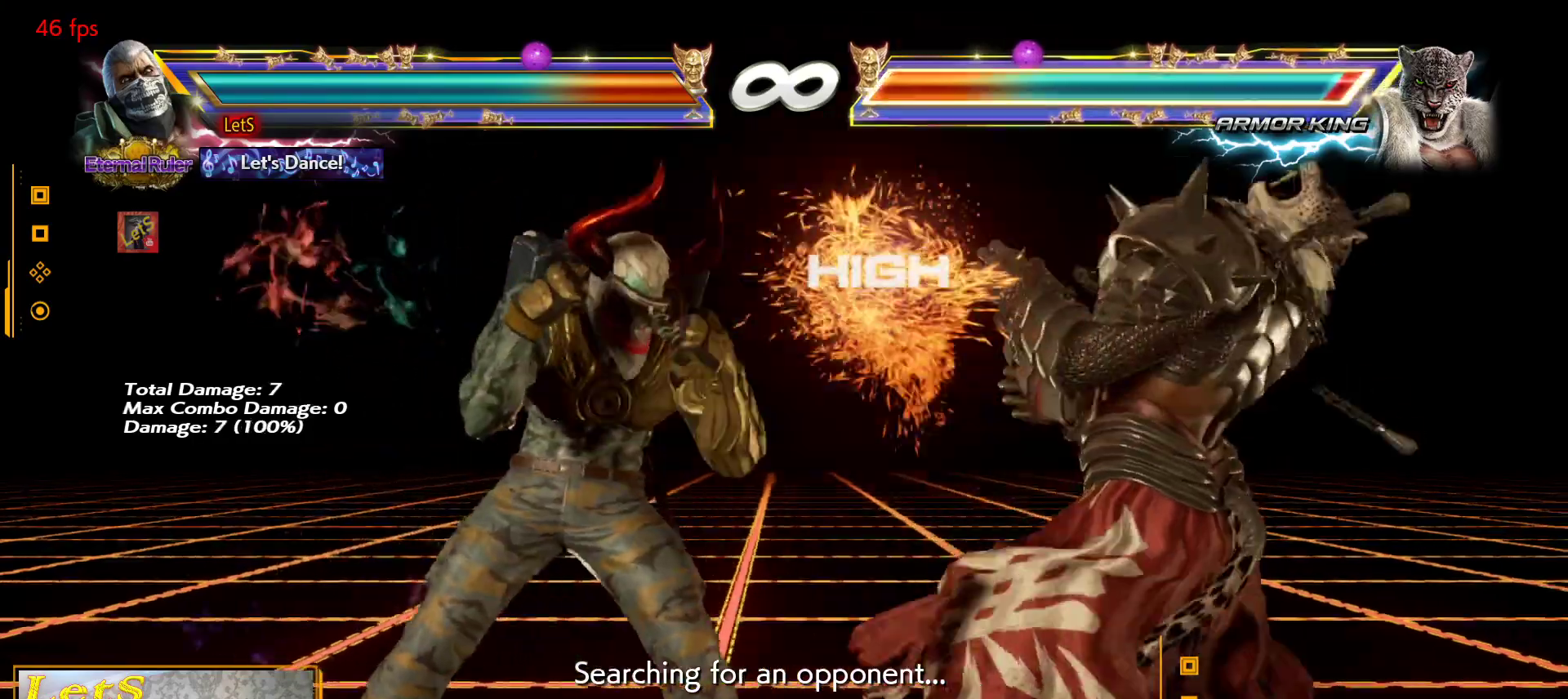
{"buttons": [], "left_stick": "center", "right_stick": "center", "events": [[67, "DPAD_RIGHT", "down"], [133, "DPAD_RIGHT", "up"], [233, "DPAD_RIGHT", "down"], [267, "DPAD_RIGHT", "up"], [333, "L2", "down"], [467, "L2", "up"], [467, "SQUARE", "up"]]}
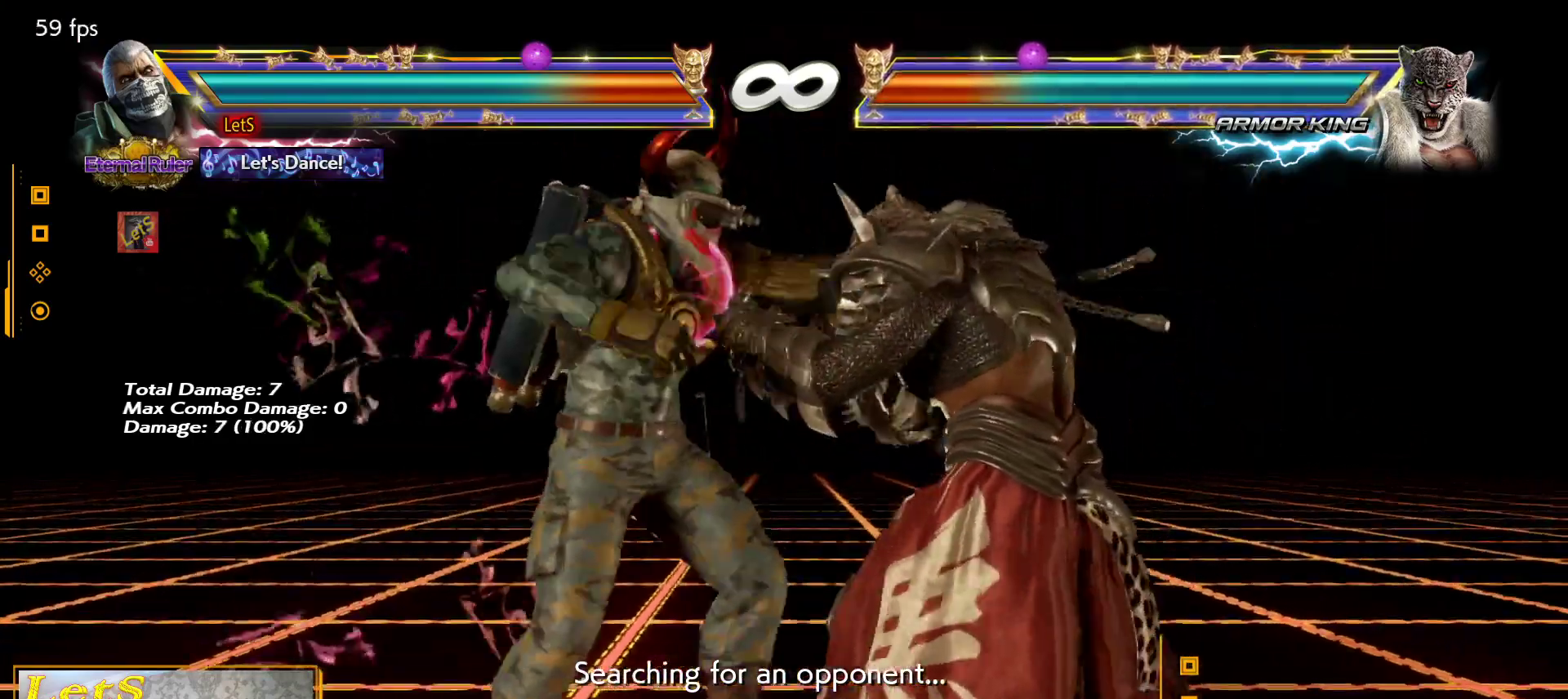
{"buttons": [], "left_stick": "center", "right_stick": "center", "events": [[333, "DPAD_LEFT", "down"], [333, "TRIANGLE", "down"], [400, "DPAD_LEFT", "up"], [433, "TRIANGLE", "up"]]}
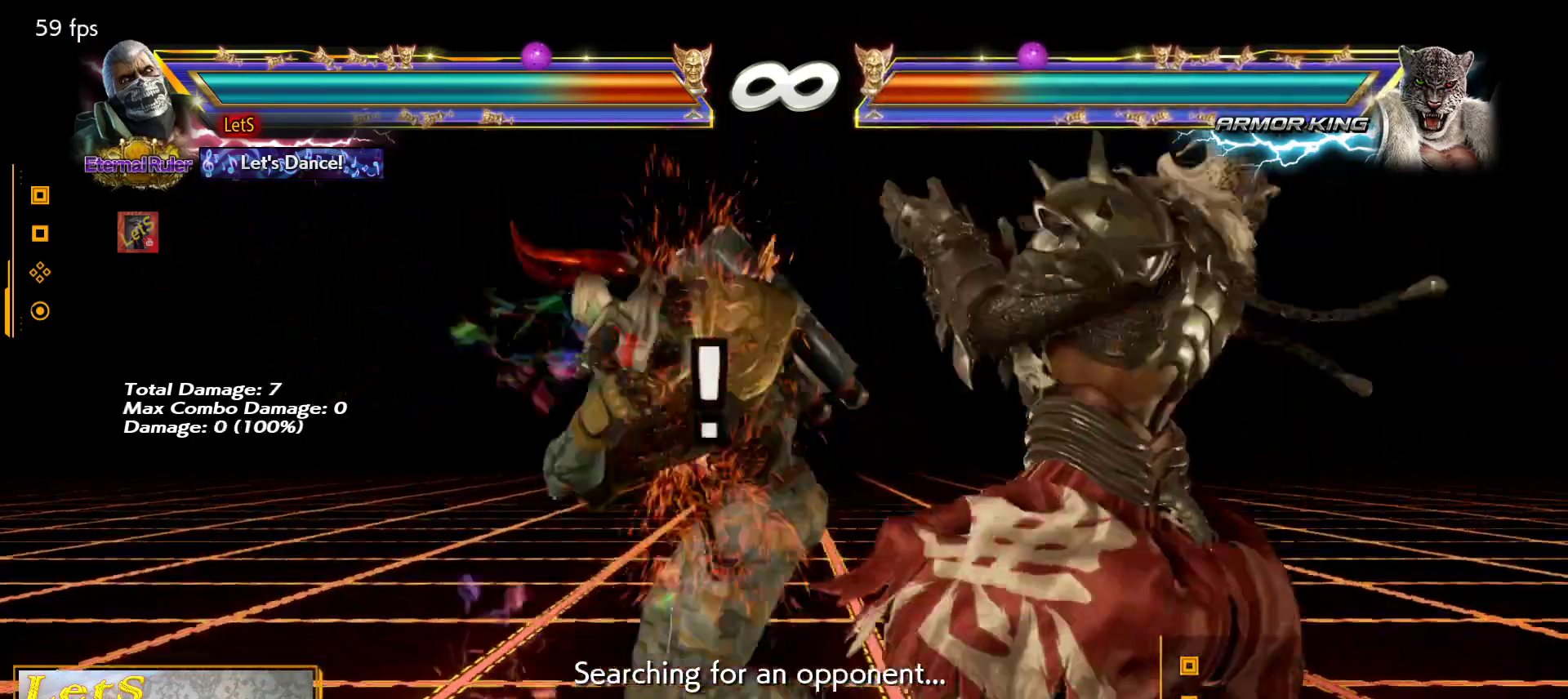
{"buttons": ["DPAD_RIGHT"], "left_stick": "center", "right_stick": "center", "events": [[500, "DPAD_RIGHT", "down"]]}
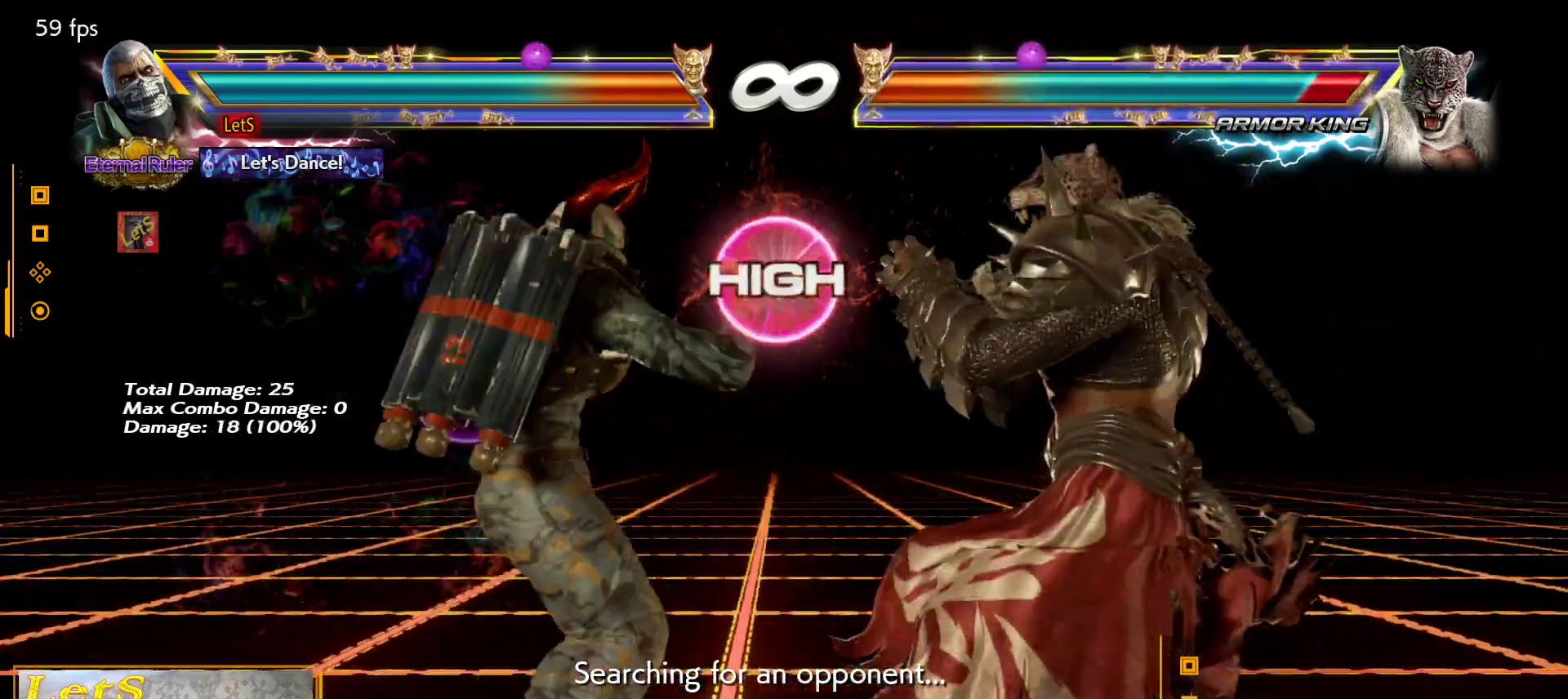
{"buttons": [], "left_stick": "center", "right_stick": "center", "events": [[100, "DPAD_RIGHT", "up"], [167, "DPAD_RIGHT", "down"], [233, "DPAD_RIGHT", "up"], [267, "L2", "down"], [267, "SQUARE", "down"], [400, "L2", "up"], [433, "SQUARE", "up"]]}
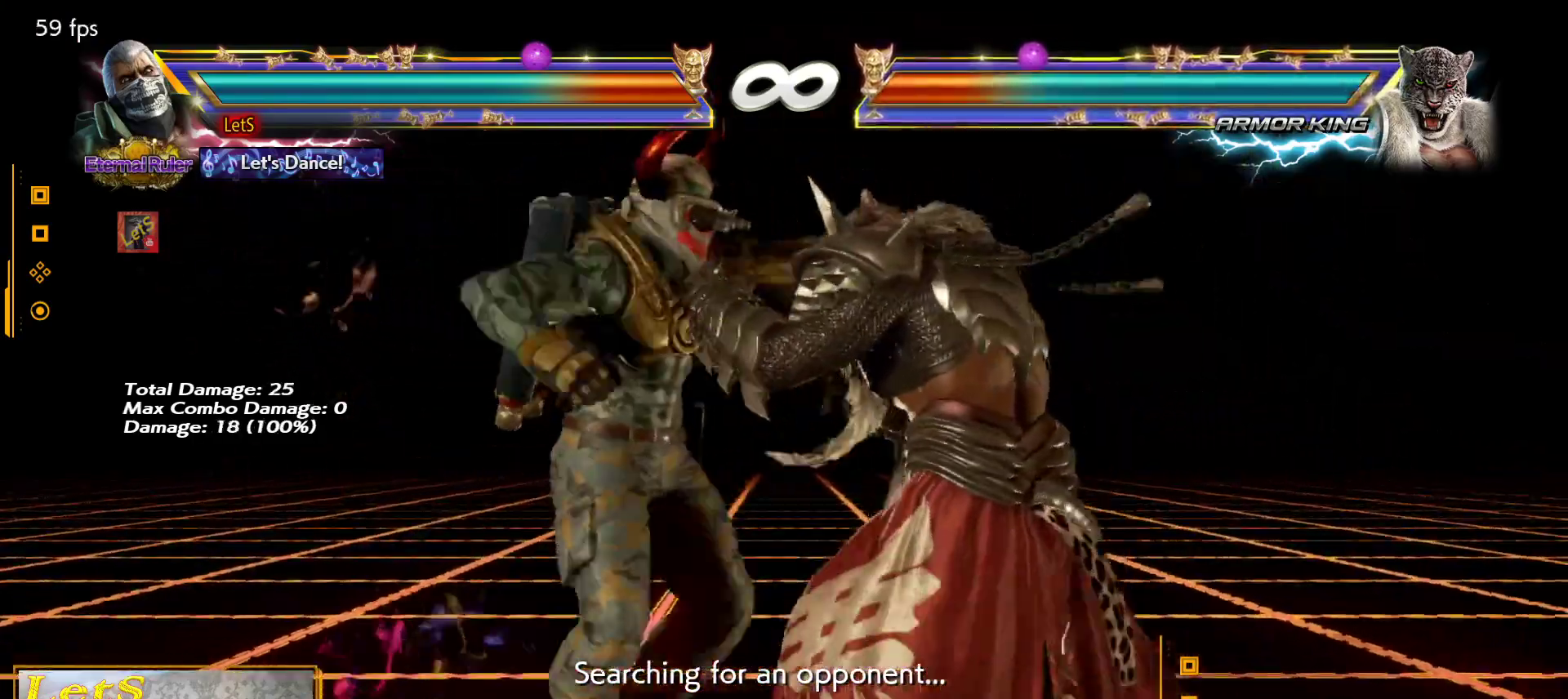
{"buttons": [], "left_stick": "center", "right_stick": "center", "events": [[233, "DPAD_RIGHT", "down"], [267, "DPAD_LEFT", "down"], [267, "DPAD_RIGHT", "up"], [300, "TRIANGLE", "down"], [333, "DPAD_LEFT", "up"], [333, "TRIANGLE", "up"]]}
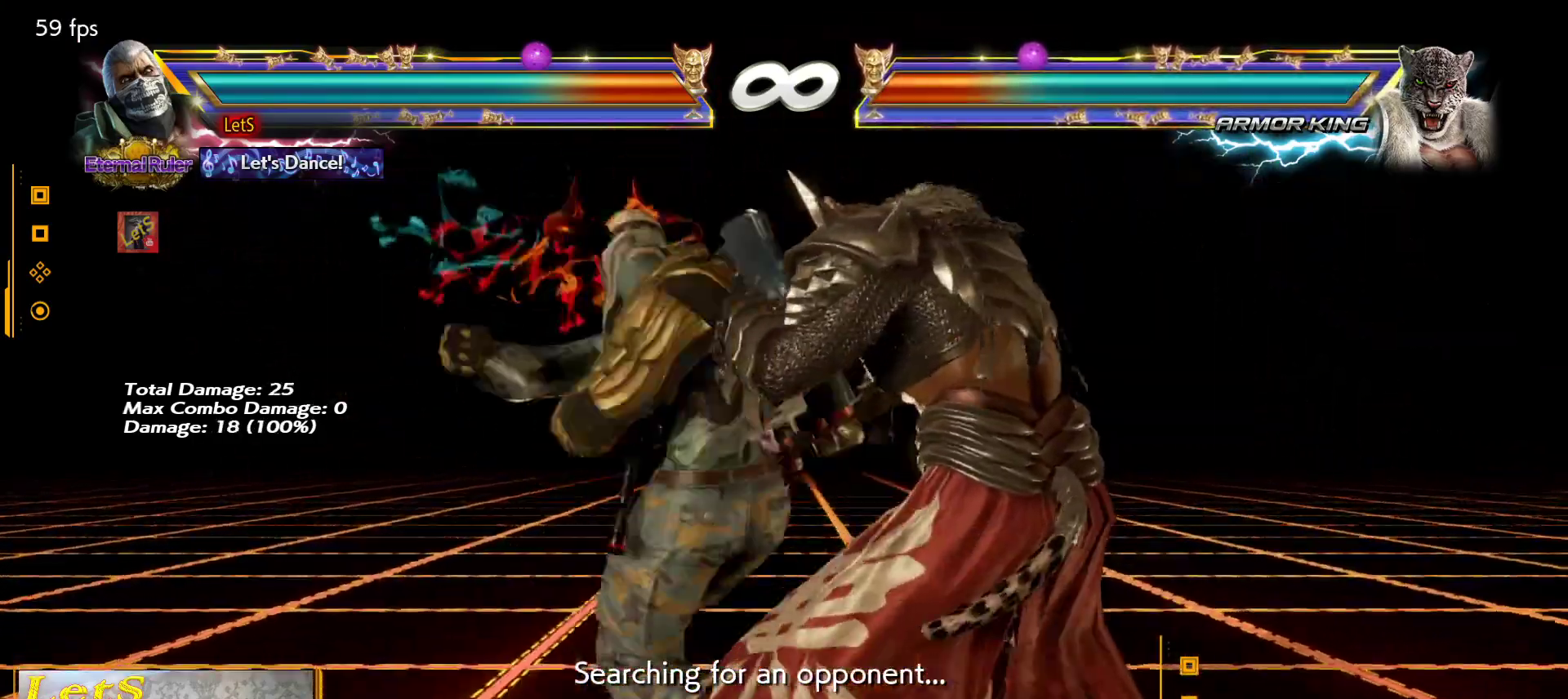
{"buttons": ["DPAD_RIGHT"], "left_stick": "center", "right_stick": "center", "events": [[433, "DPAD_RIGHT", "down"]]}
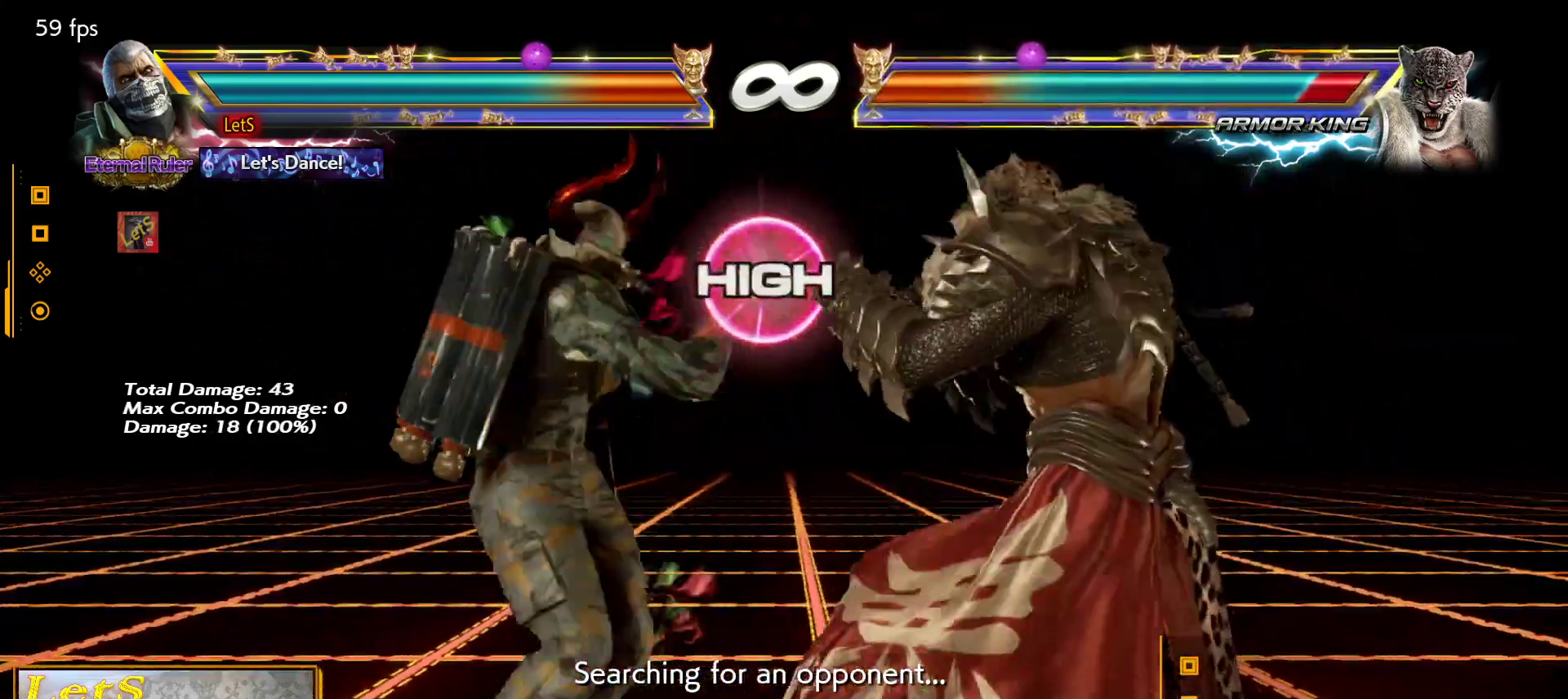
{"buttons": [], "left_stick": "center", "right_stick": "center", "events": [[33, "DPAD_RIGHT", "up"], [100, "DPAD_RIGHT", "down"], [167, "DPAD_RIGHT", "up"], [233, "L2", "down"], [233, "SQUARE", "down"], [333, "L2", "up"], [333, "SQUARE", "up"]]}
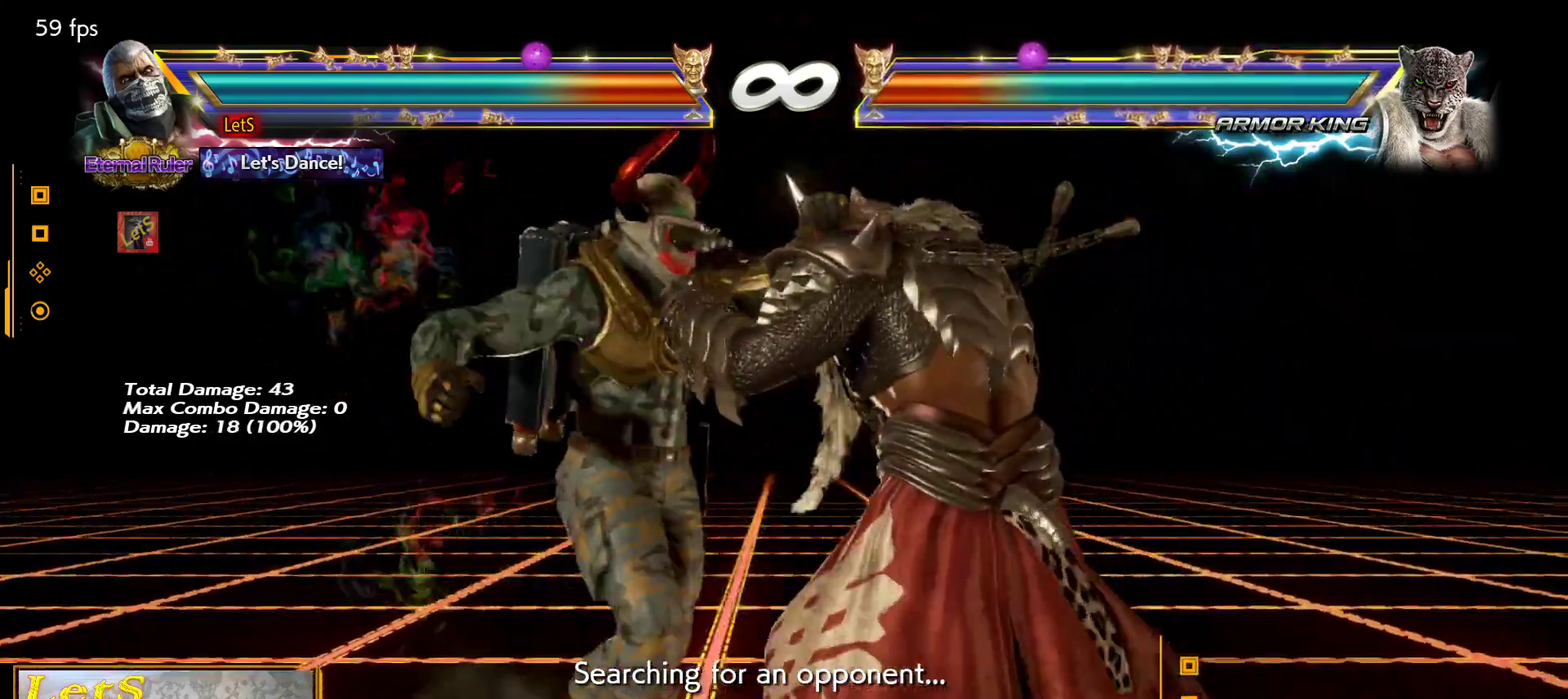
{"buttons": [], "left_stick": "center", "right_stick": "center", "events": [[167, "DPAD_RIGHT", "down"], [200, "DPAD_DOWN", "down"], [200, "DPAD_RIGHT", "up"], [233, "DPAD_DOWN", "up"], [233, "DPAD_LEFT", "down"], [233, "TRIANGLE", "down"], [267, "DPAD_LEFT", "up"], [300, "TRIANGLE", "up"]]}
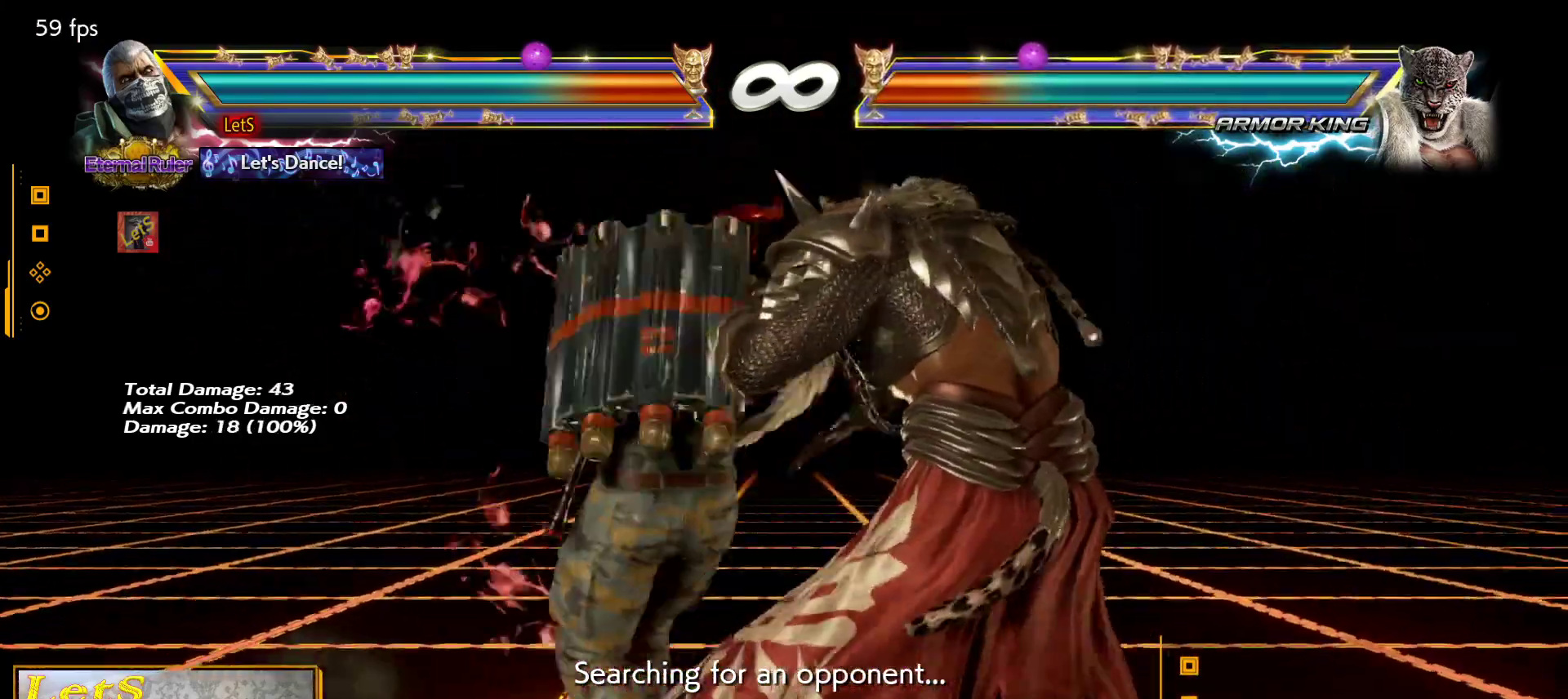
{"buttons": ["DPAD_RIGHT"], "left_stick": "center", "right_stick": "center", "events": [[300, "DPAD_RIGHT", "down"], [400, "DPAD_RIGHT", "up"], [467, "DPAD_RIGHT", "down"]]}
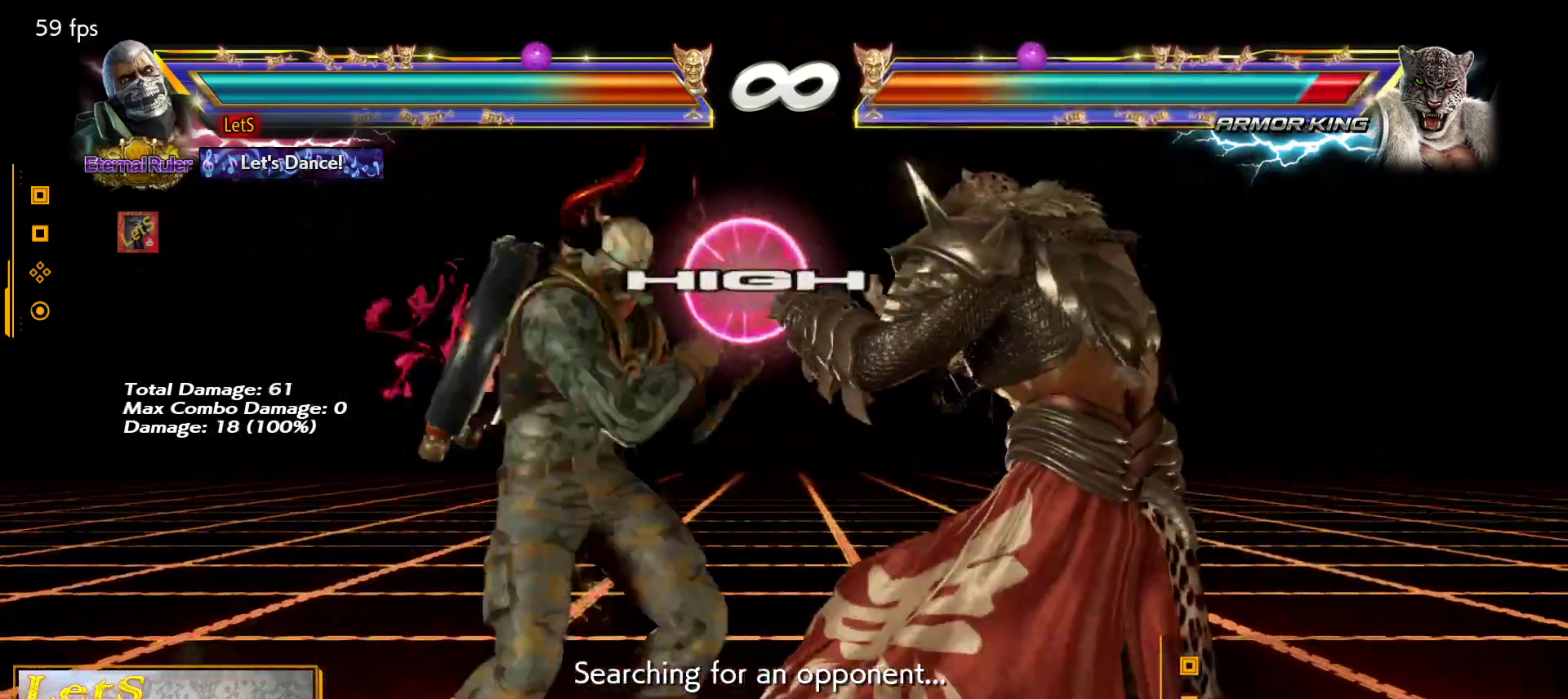
{"buttons": [], "left_stick": "center", "right_stick": "center", "events": [[33, "DPAD_RIGHT", "up"], [100, "L2", "down"], [133, "SQUARE", "down"], [200, "L2", "up"], [233, "SQUARE", "up"]]}
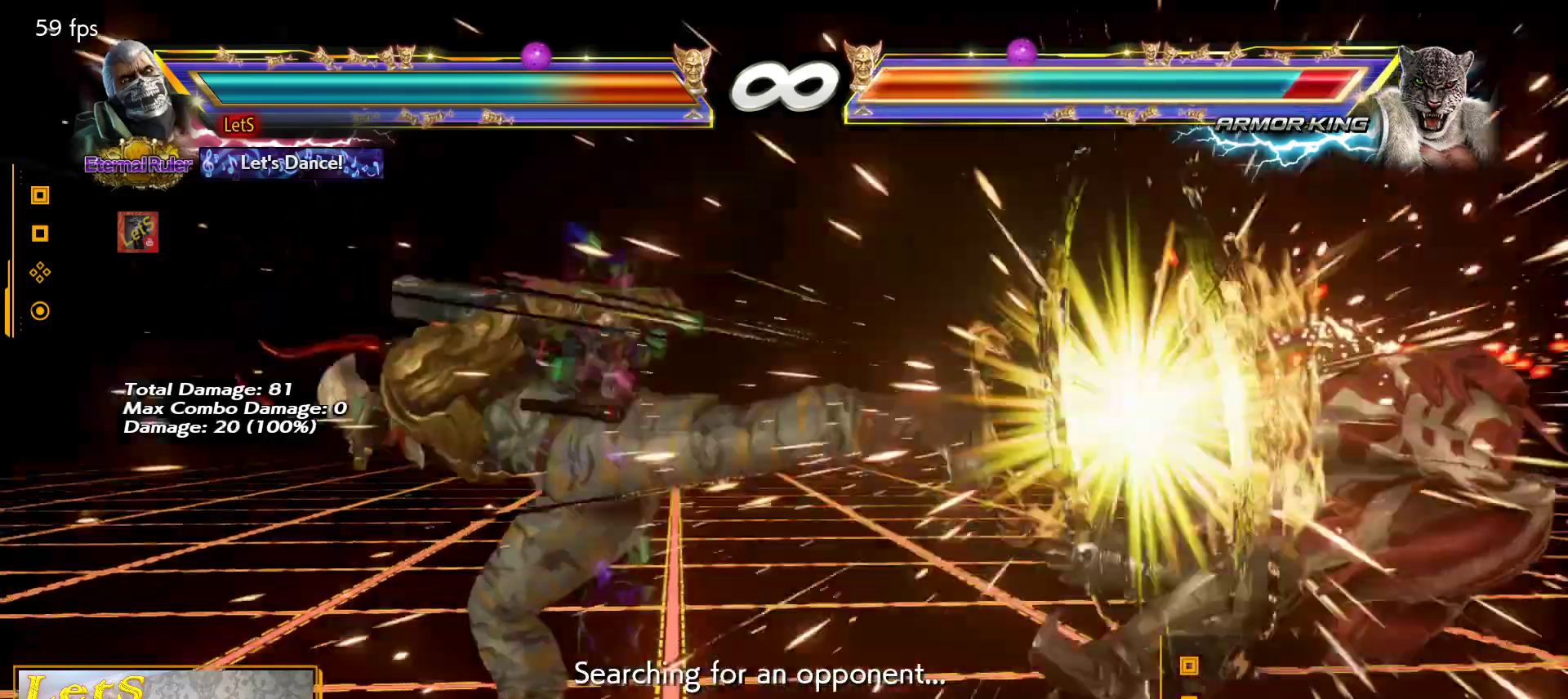
{"buttons": ["DPAD_RIGHT"], "left_stick": "center", "right_stick": "center", "events": [[300, "DPAD_RIGHT", "down"], [367, "DPAD_RIGHT", "up"], [467, "DPAD_RIGHT", "down"]]}
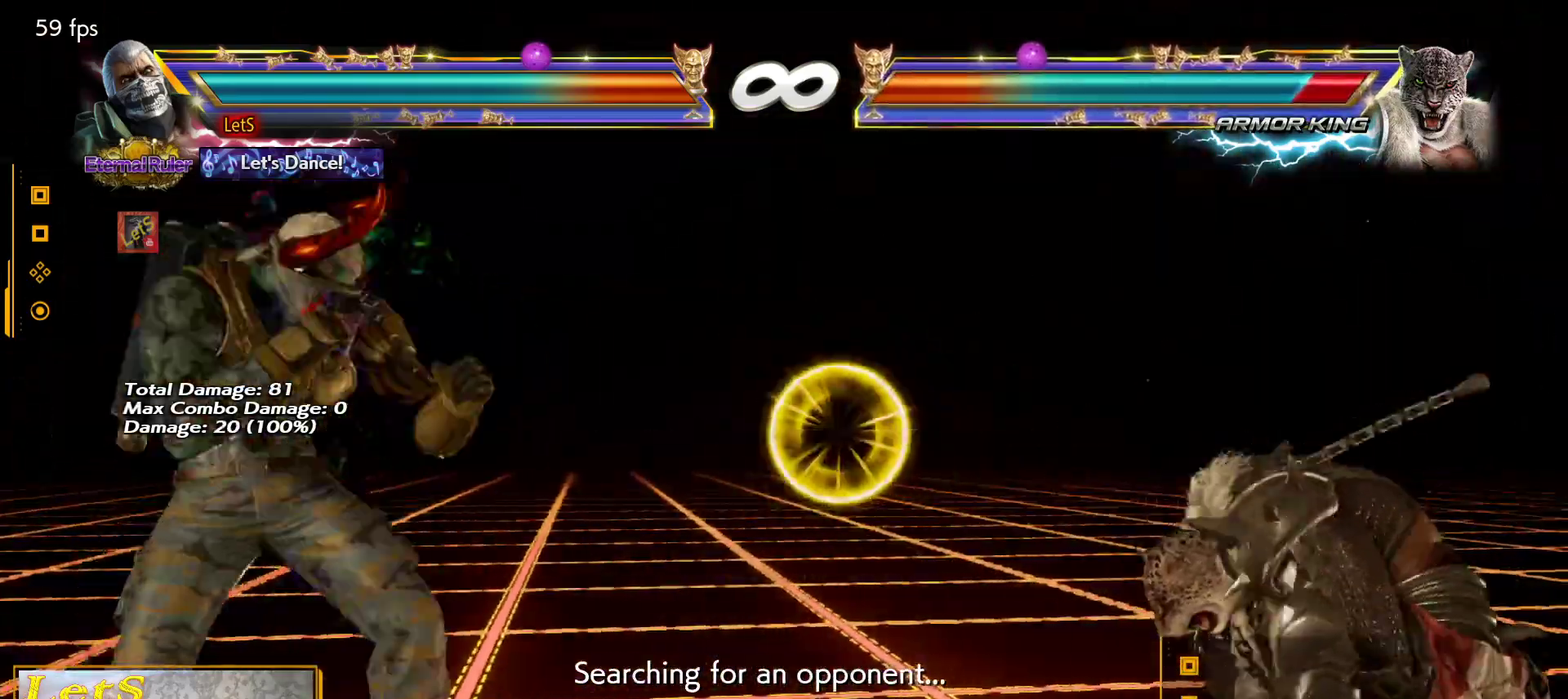
{"buttons": ["DPAD_RIGHT"], "left_stick": "center", "right_stick": "center", "events": [[300, "DPAD_DOWN", "down"], [400, "DPAD_DOWN", "up"], [400, "DPAD_RIGHT", "up"], [467, "DPAD_RIGHT", "down"]]}
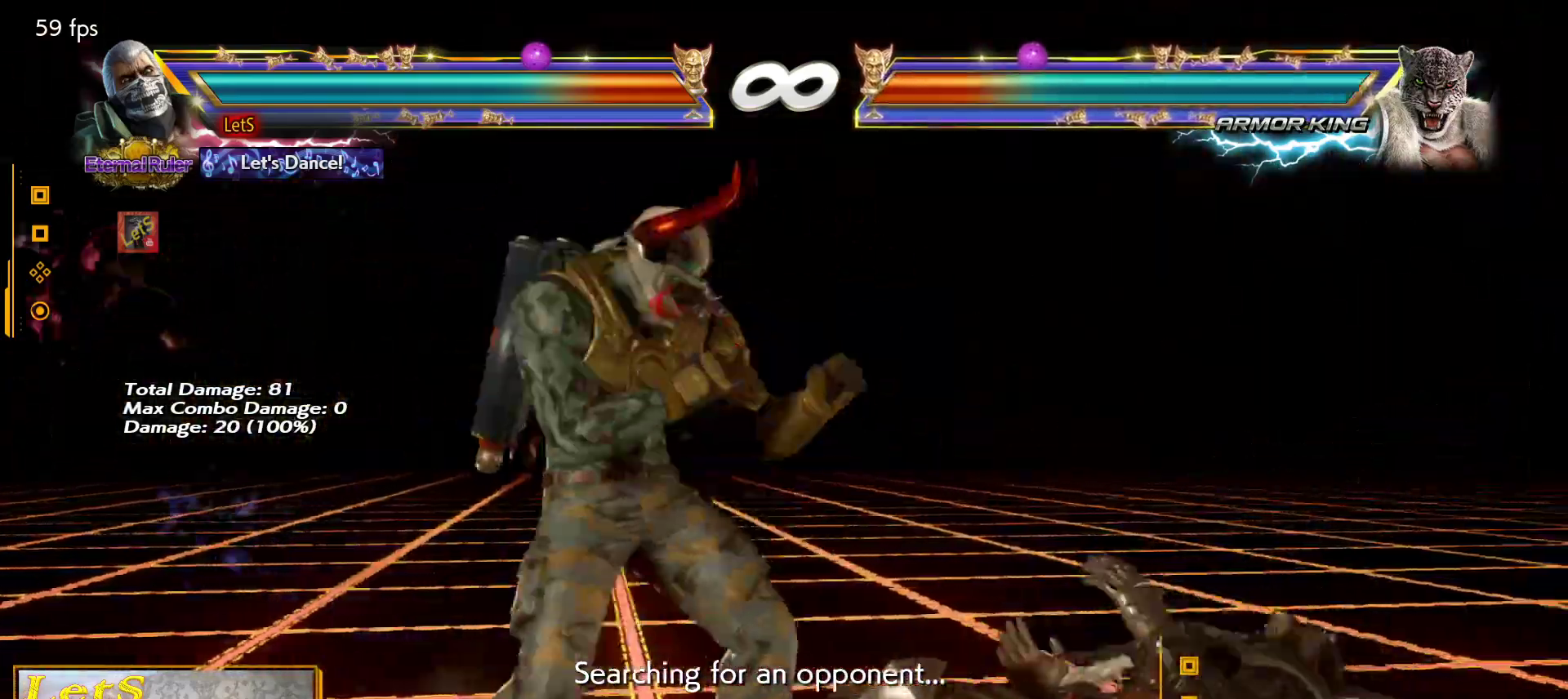
{"buttons": [], "left_stick": "center", "right_stick": "center", "events": [[67, "DPAD_DOWN", "down"], [133, "DPAD_DOWN", "up"], [167, "DPAD_RIGHT", "up"], [233, "DPAD_RIGHT", "down"], [367, "DPAD_RIGHT", "up"]]}
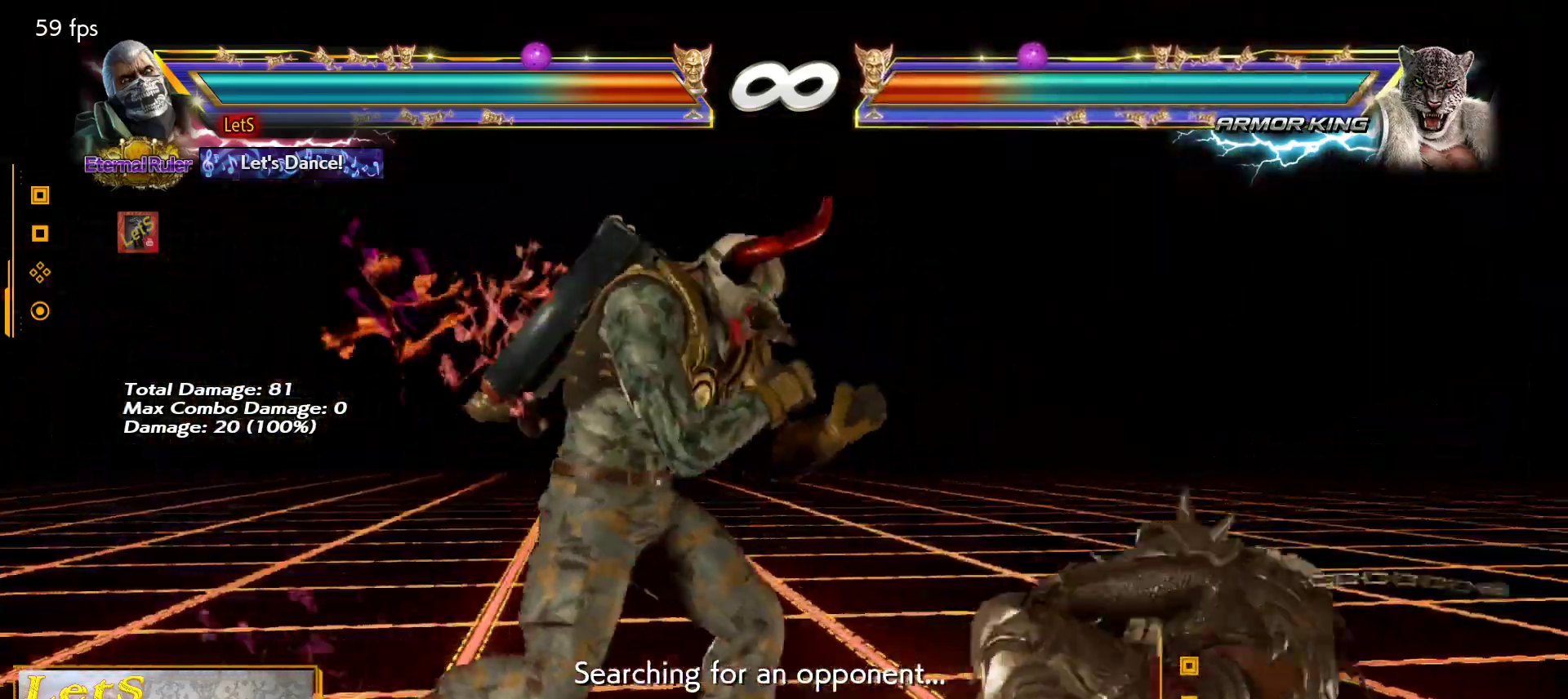
{"buttons": ["SQUARE", "L2"], "left_stick": "center", "right_stick": "center", "events": [[267, "DPAD_RIGHT", "down"], [333, "DPAD_RIGHT", "up"], [400, "DPAD_RIGHT", "down"], [467, "DPAD_RIGHT", "up"], [500, "L2", "down"], [500, "SQUARE", "down"]]}
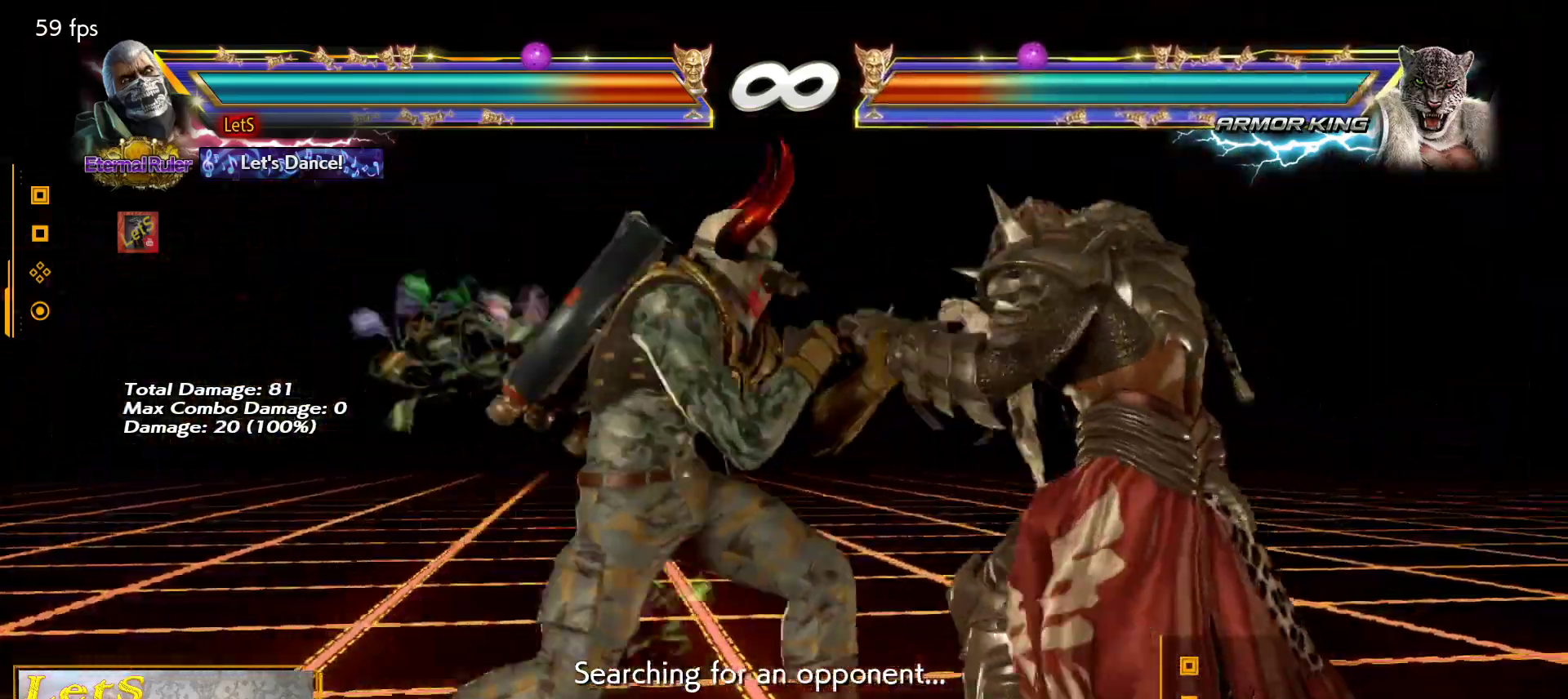
{"buttons": ["TRIANGLE", "DPAD_LEFT"], "left_stick": "center", "right_stick": "center", "events": [[100, "L2", "up"], [167, "SQUARE", "up"], [467, "DPAD_RIGHT", "down"], [500, "DPAD_LEFT", "down"], [500, "DPAD_RIGHT", "up"], [500, "TRIANGLE", "down"]]}
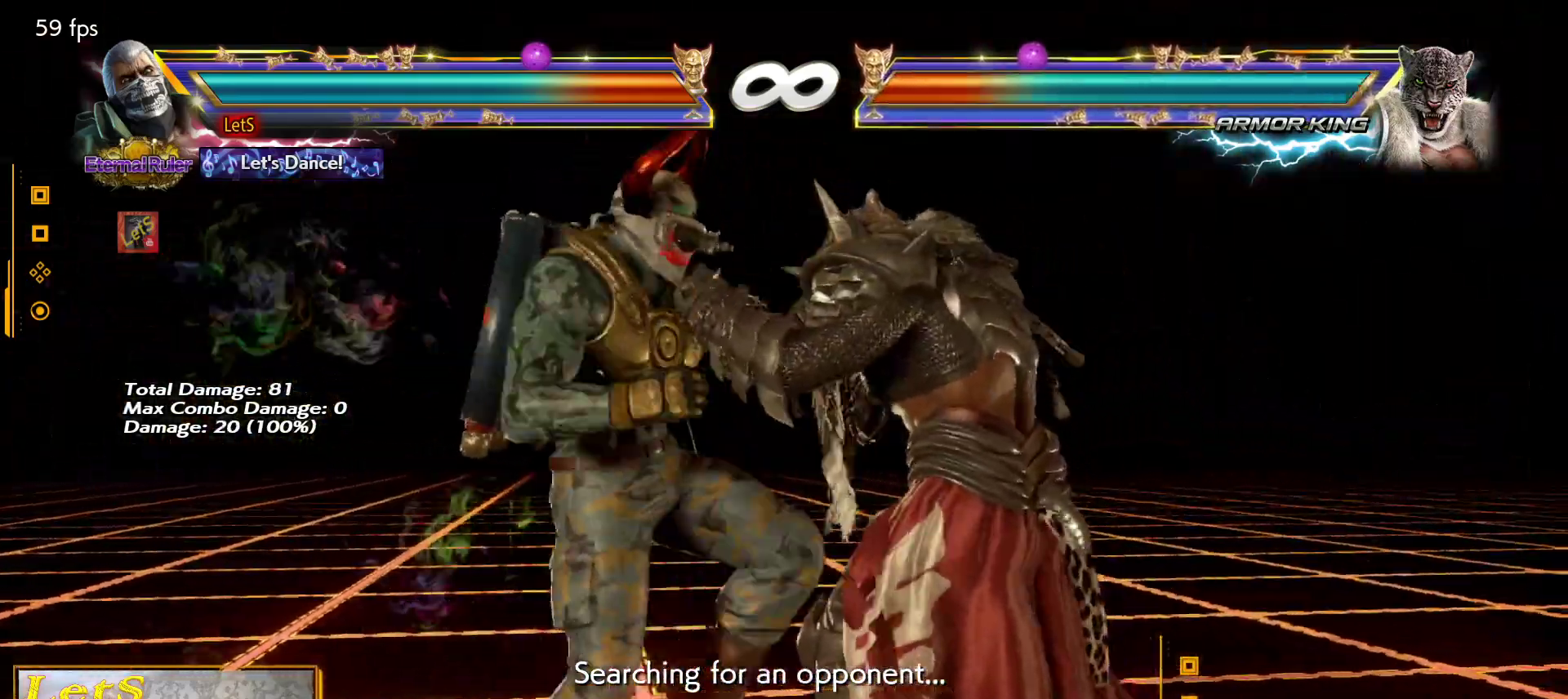
{"buttons": [], "left_stick": "center", "right_stick": "center", "events": [[67, "DPAD_LEFT", "up"], [67, "TRIANGLE", "up"]]}
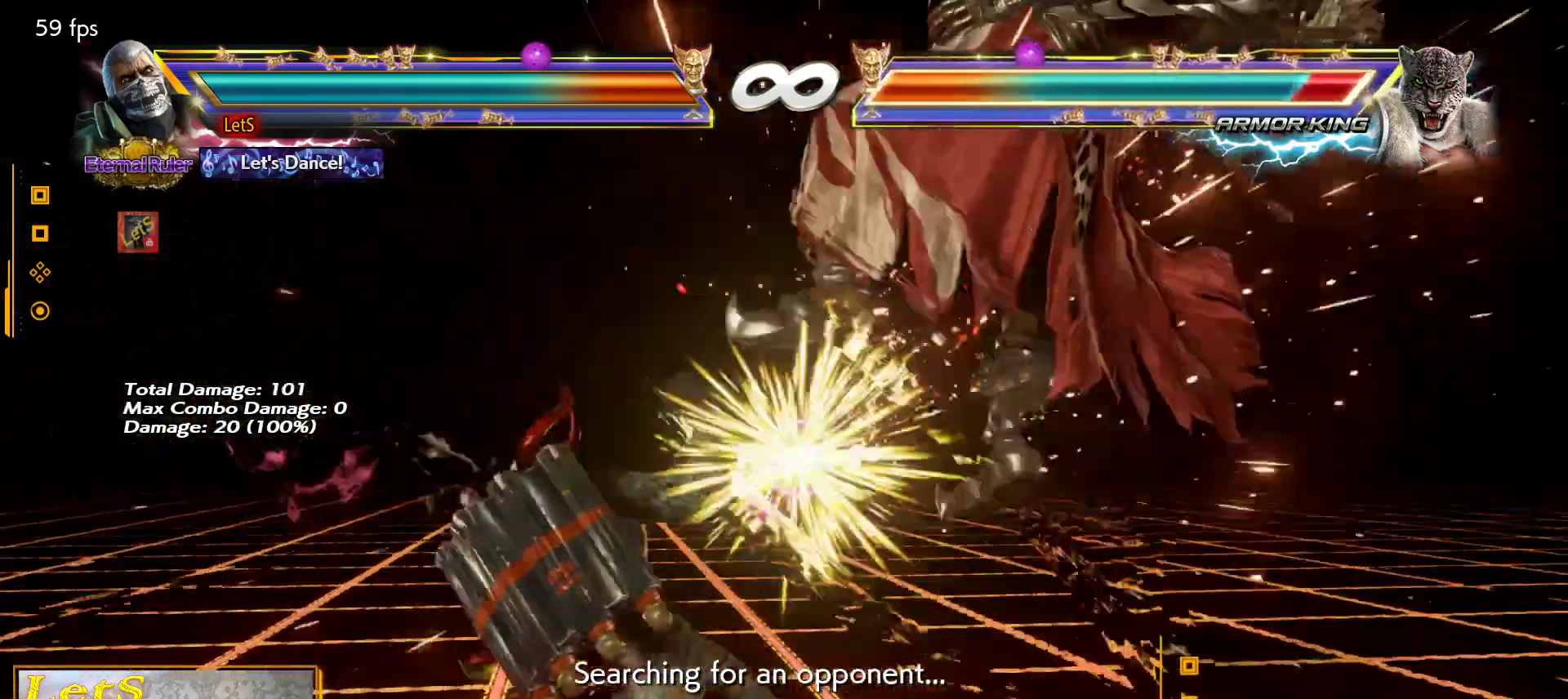
{"buttons": ["CROSS", "DPAD_RIGHT"], "left_stick": "center", "right_stick": "center", "events": [[133, "DPAD_RIGHT", "down"], [233, "DPAD_RIGHT", "up"], [300, "DPAD_RIGHT", "down"], [367, "DPAD_RIGHT", "up"], [433, "DPAD_DOWN", "down"], [433, "DPAD_RIGHT", "down"], [467, "CROSS", "down"], [500, "DPAD_DOWN", "up"]]}
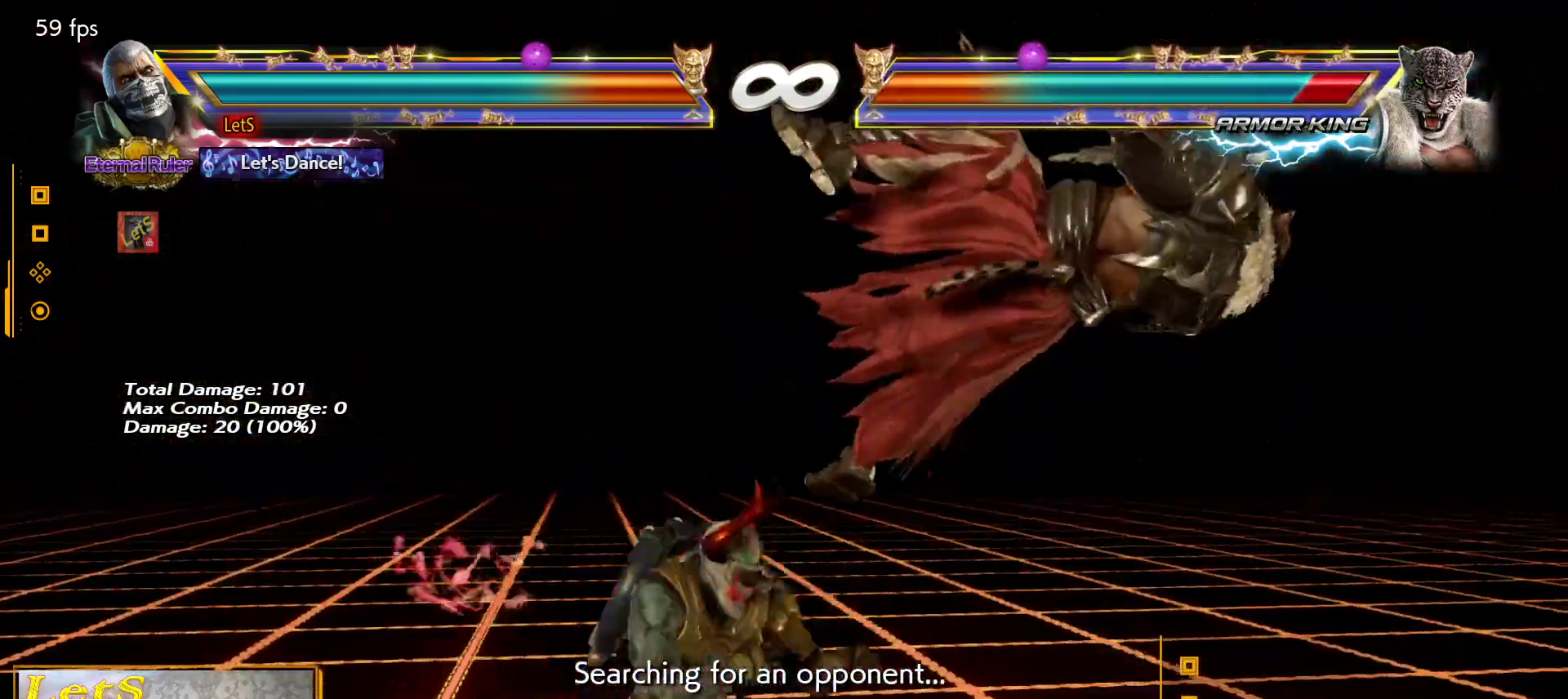
{"buttons": ["CIRCLE"], "left_stick": "center", "right_stick": "center", "events": [[33, "DPAD_RIGHT", "up"], [67, "CROSS", "up"], [100, "CIRCLE", "down"], [200, "CIRCLE", "up"], [233, "CIRCLE", "down"], [300, "CIRCLE", "up"], [367, "CIRCLE", "down"], [433, "CIRCLE", "up"], [500, "CIRCLE", "down"]]}
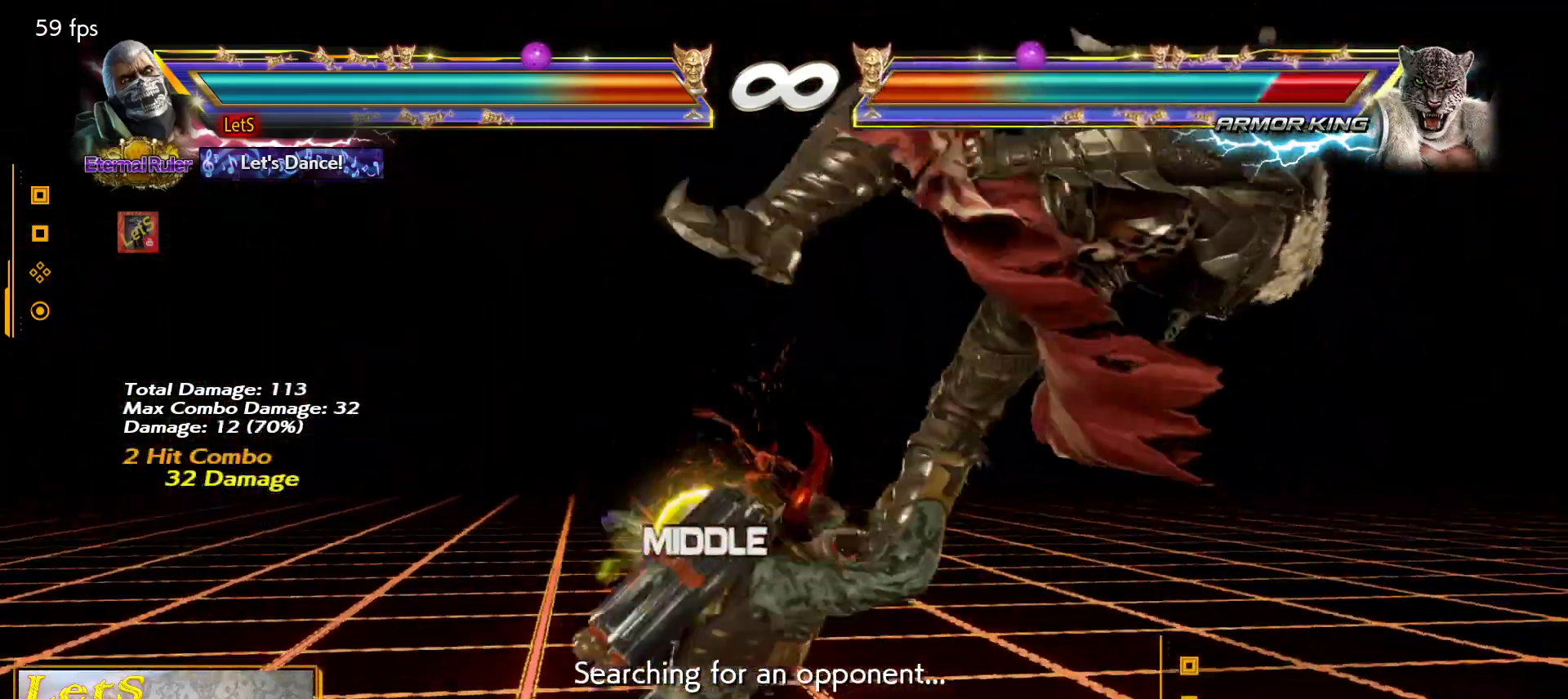
{"buttons": ["DPAD_LEFT"], "left_stick": "center", "right_stick": "center", "events": [[167, "CIRCLE", "up"], [467, "DPAD_LEFT", "down"]]}
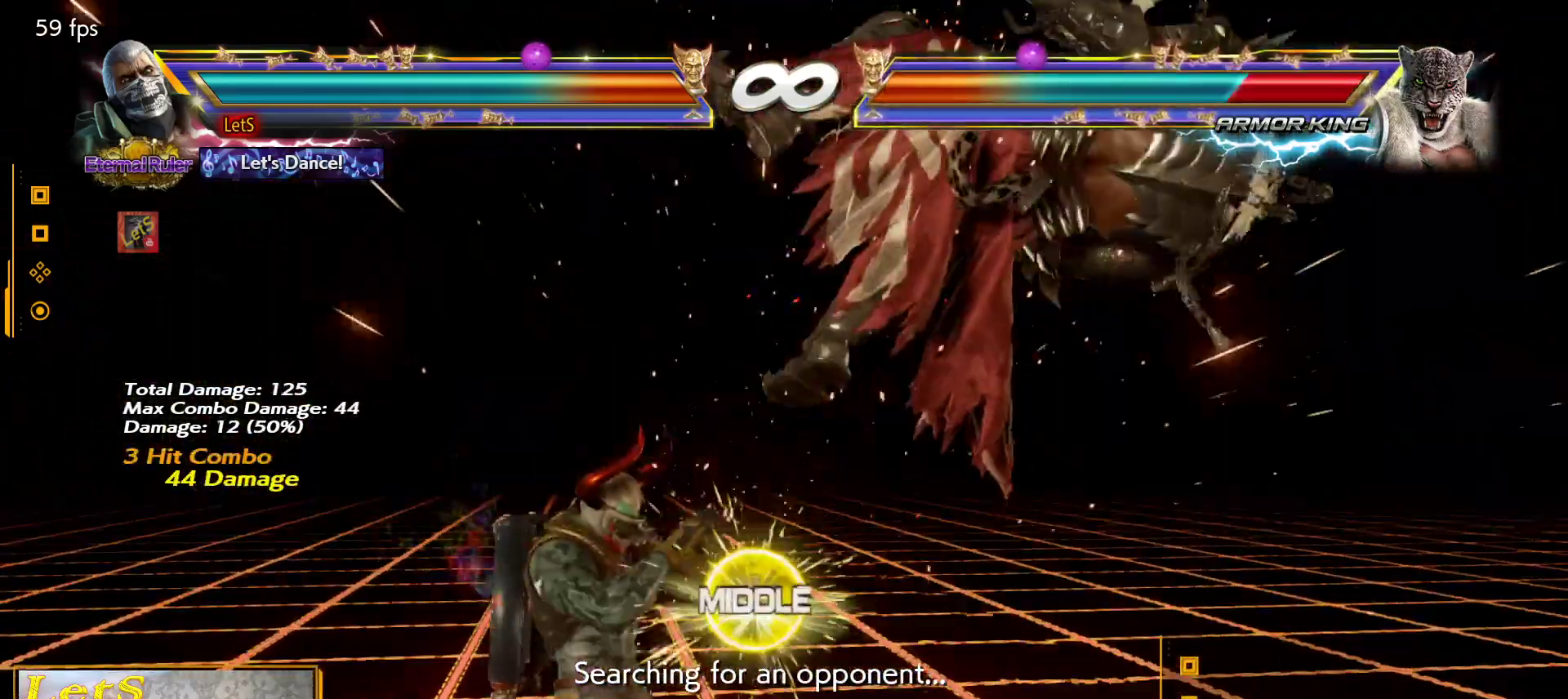
{"buttons": [], "left_stick": "center", "right_stick": "center", "events": [[33, "TRIANGLE", "down"], [100, "DPAD_LEFT", "up"], [133, "SQUARE", "down"], [167, "TRIANGLE", "up"], [300, "SQUARE", "up"], [367, "CIRCLE", "down"], [467, "CIRCLE", "up"]]}